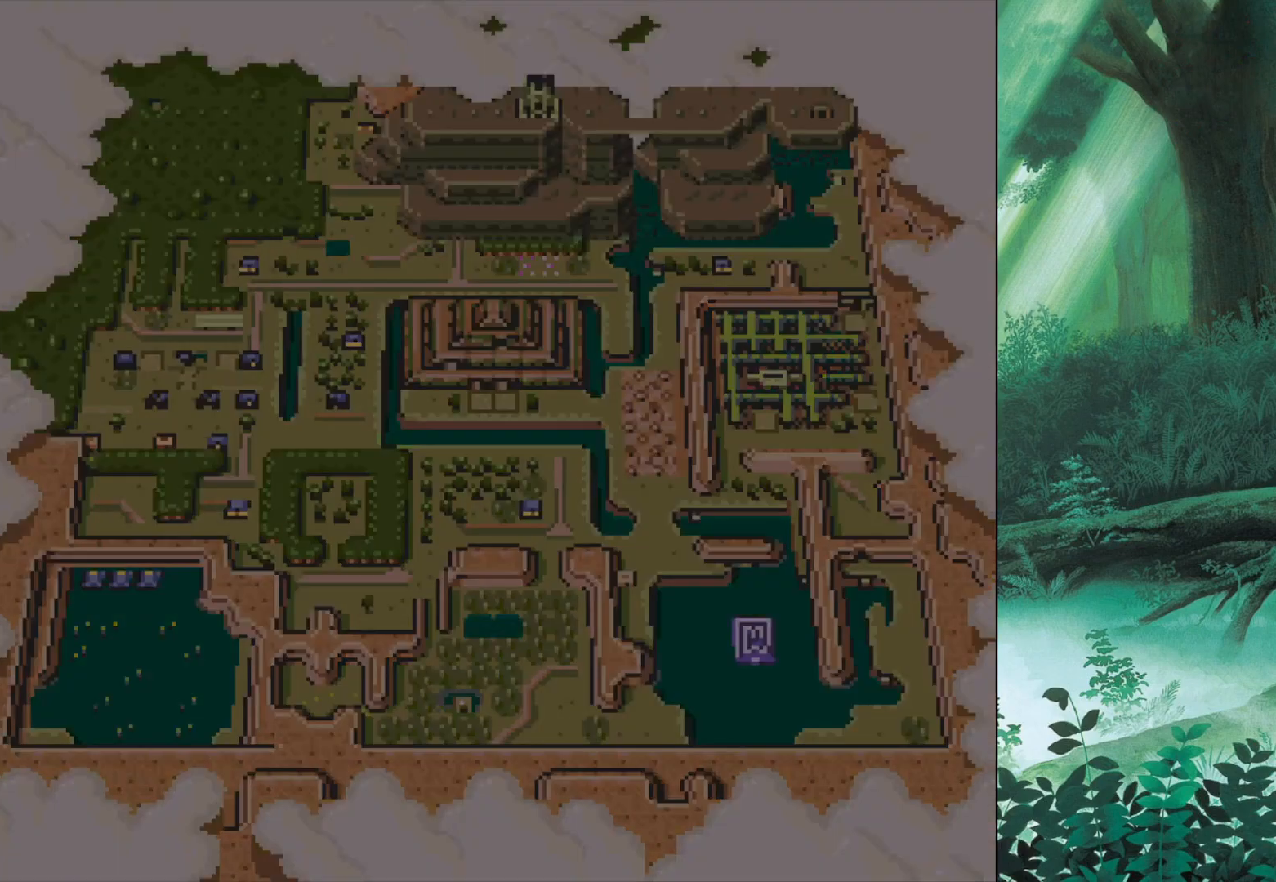
Gameplay with a controller (Xbox layout); each line is a JSON object with the inputs held at the frame after it. "events" lists button and stick changes between this image and that frame as [ms after this image, input, new state], when the widget could be followed in between. Not read: L2 L3 R2 R3 right_stick.
{"buttons": [], "left_stick": "center", "events": []}
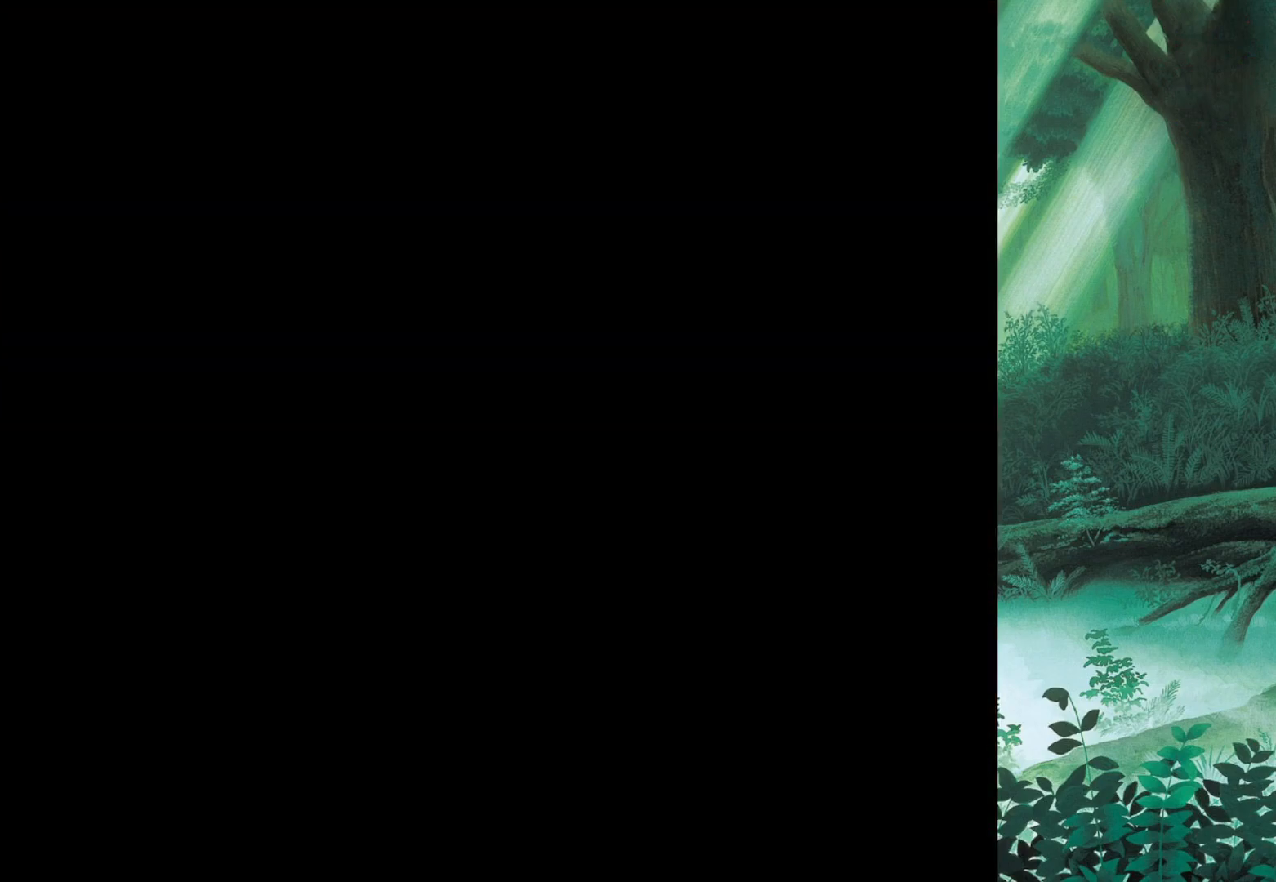
{"buttons": [], "left_stick": "center", "events": []}
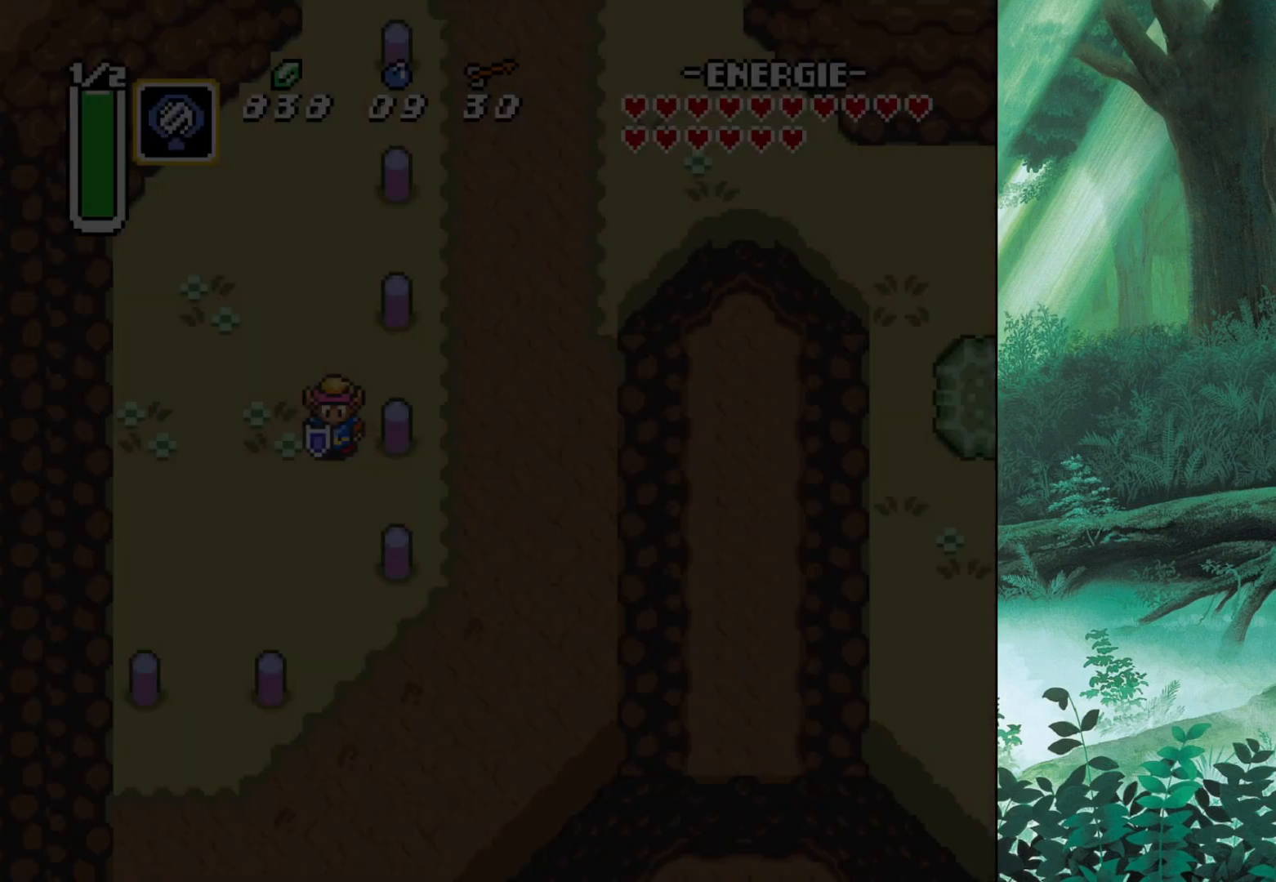
{"buttons": [], "left_stick": "center", "events": []}
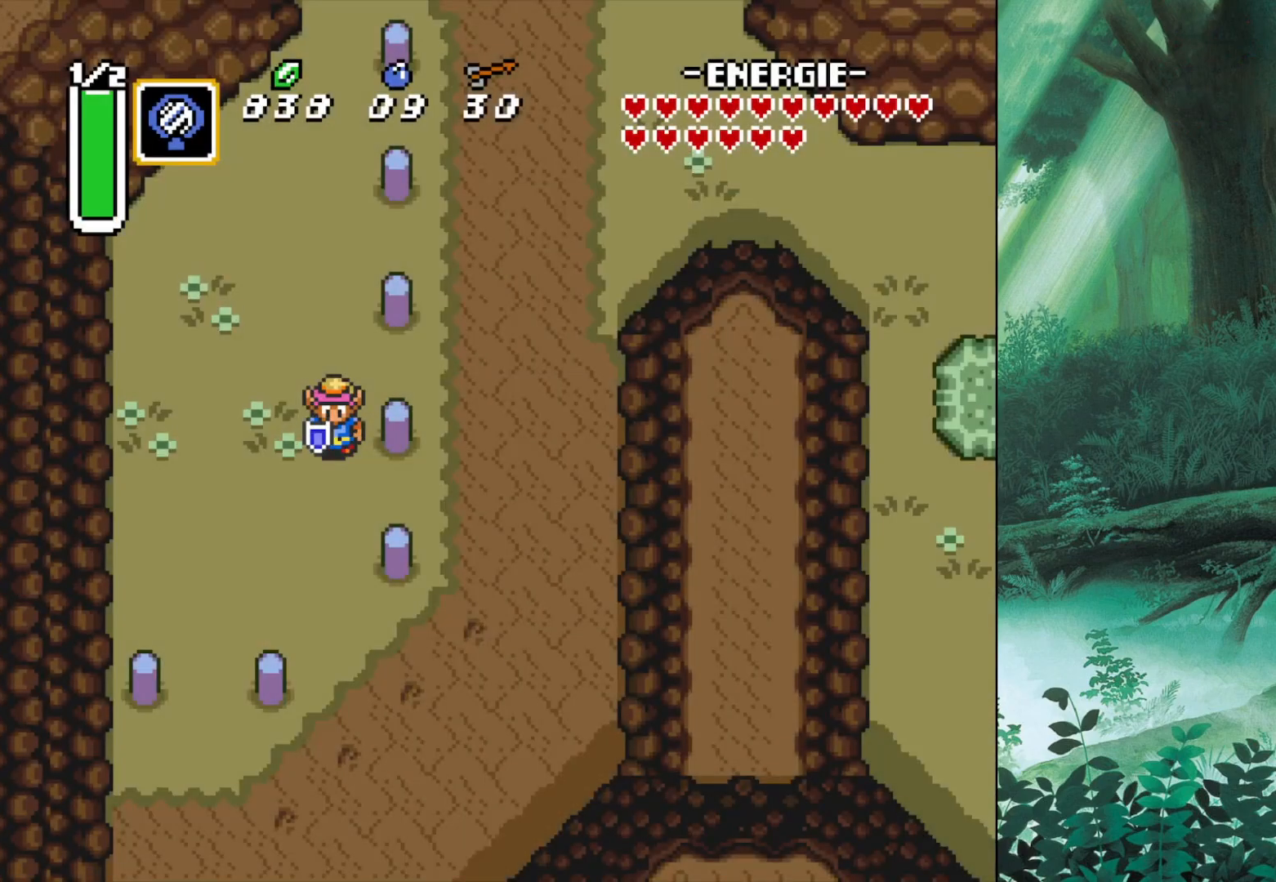
{"buttons": [], "left_stick": "center", "events": [[33, "X", "down"], [217, "X", "up"]]}
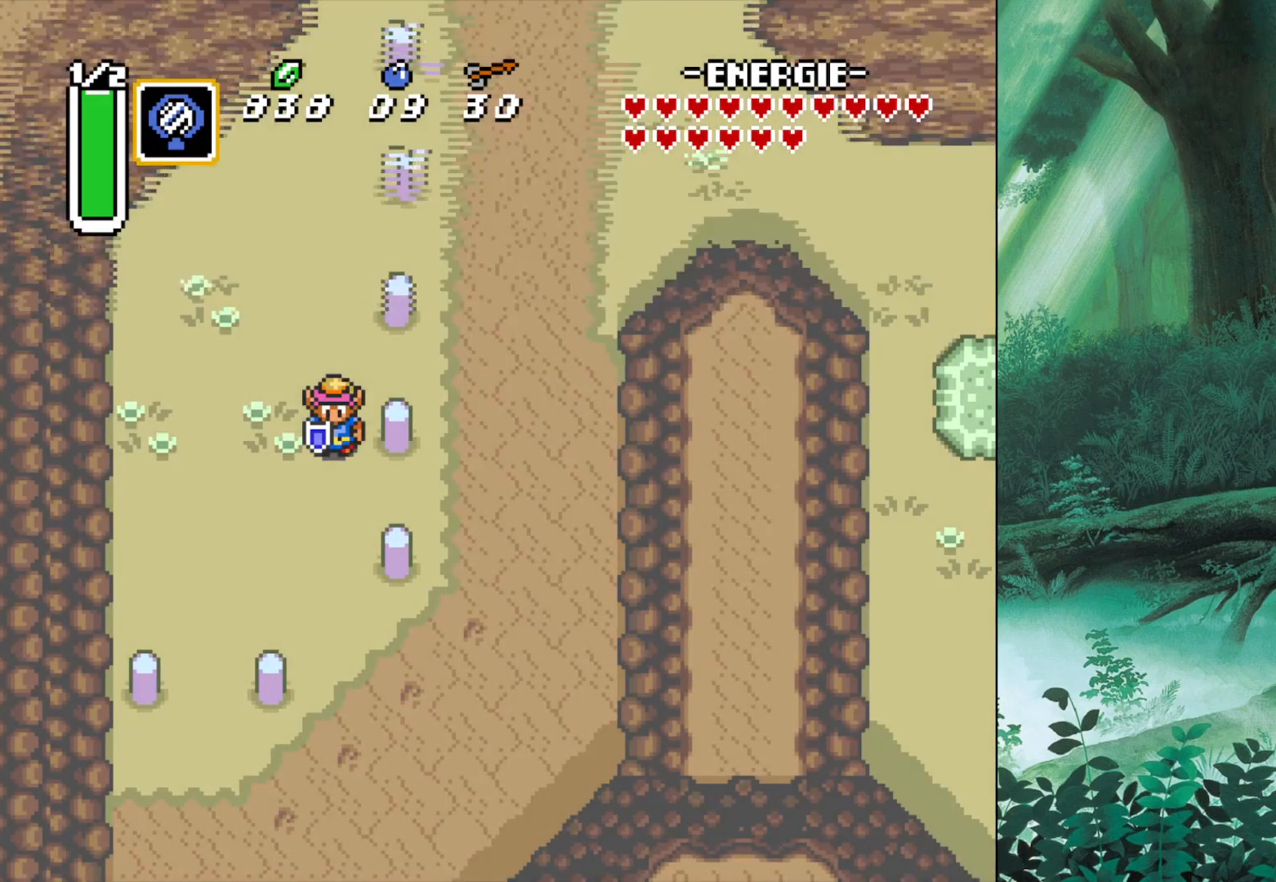
{"buttons": [], "left_stick": "center", "events": []}
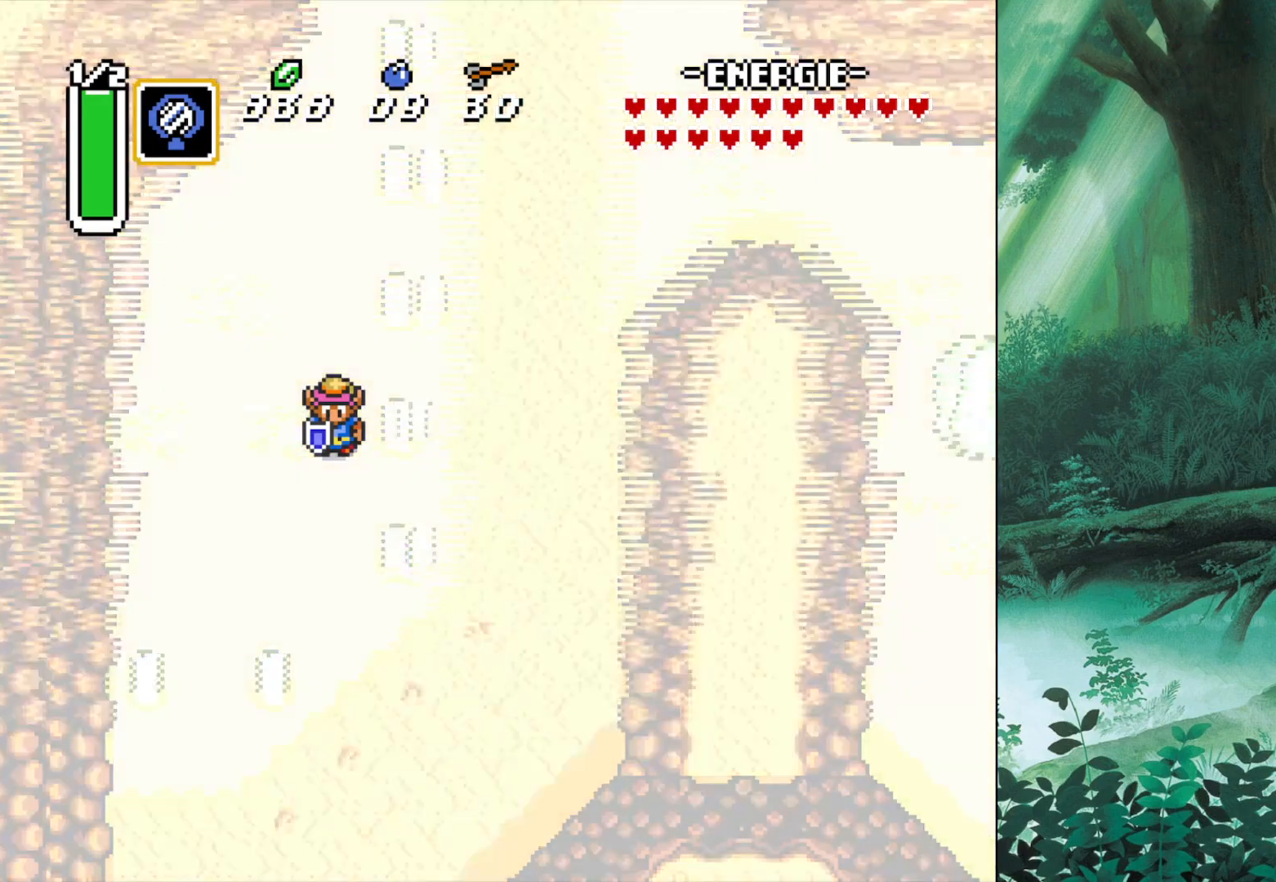
{"buttons": [], "left_stick": "center", "events": []}
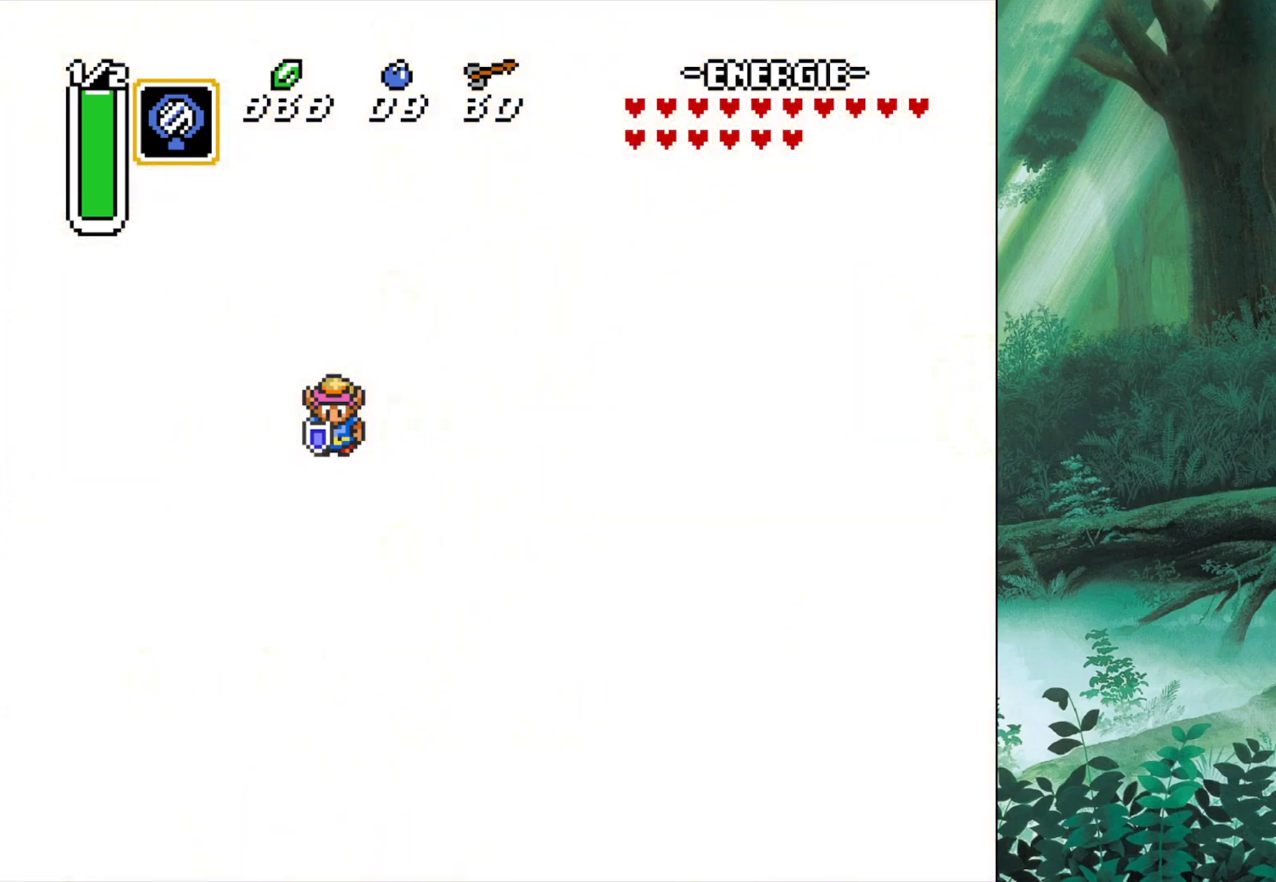
{"buttons": [], "left_stick": "center", "events": []}
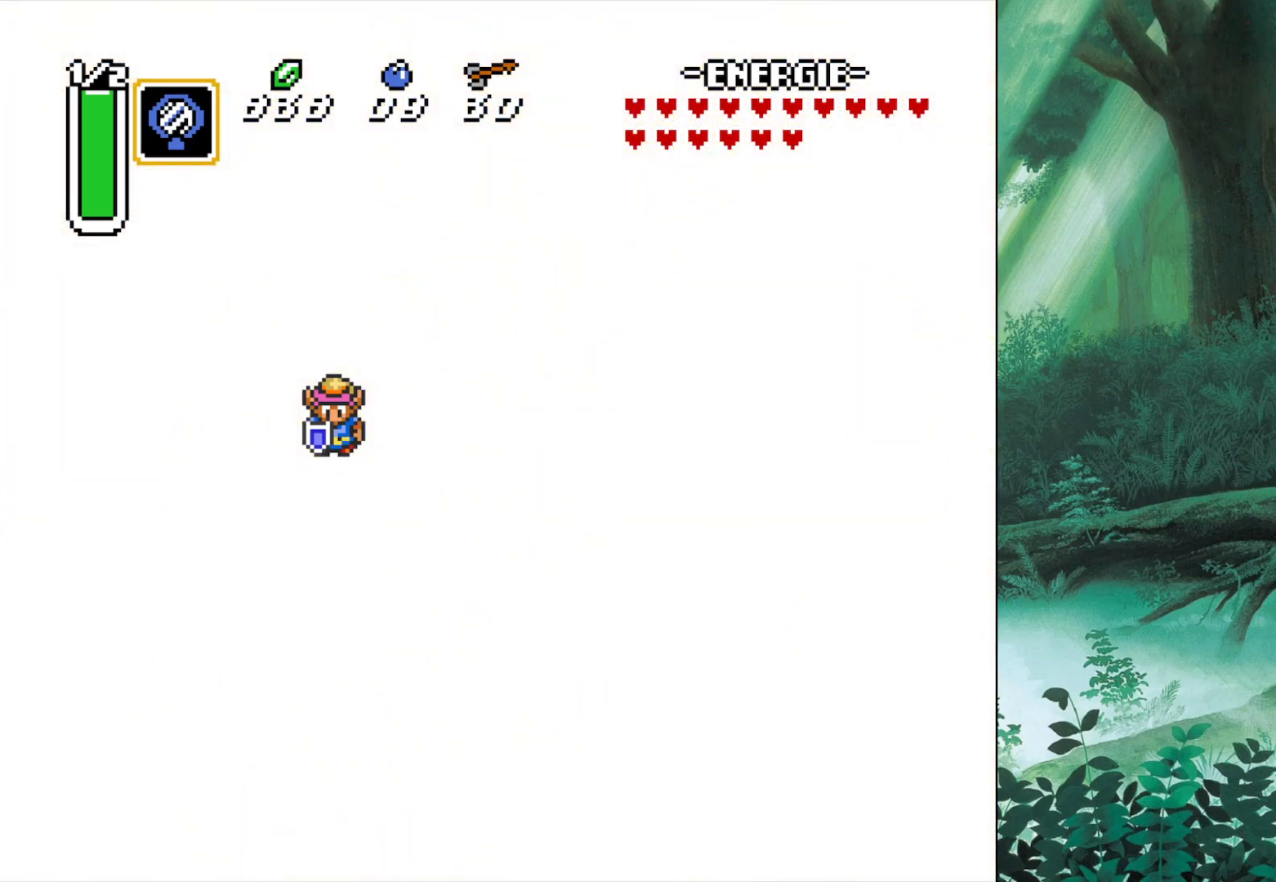
{"buttons": [], "left_stick": "center", "events": []}
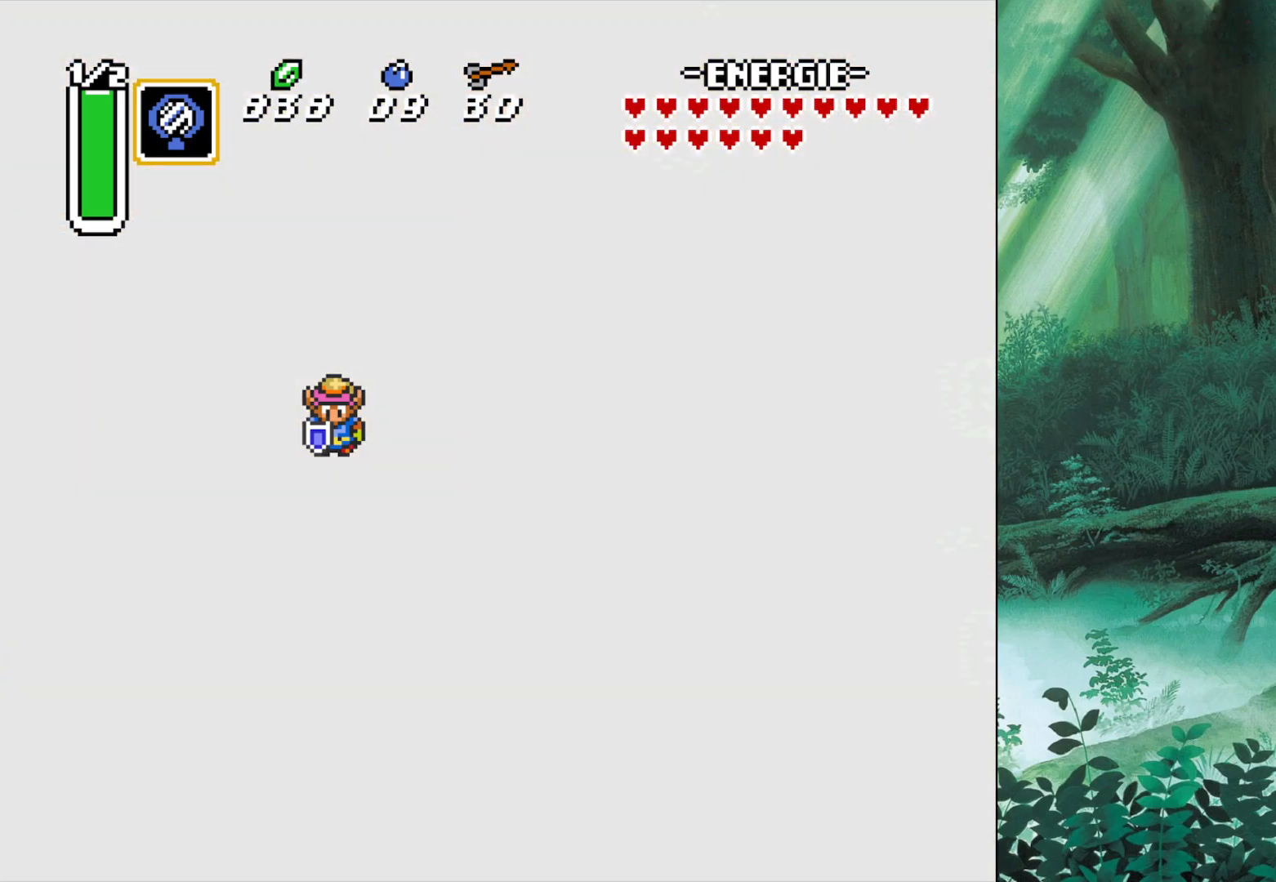
{"buttons": [], "left_stick": "center", "events": []}
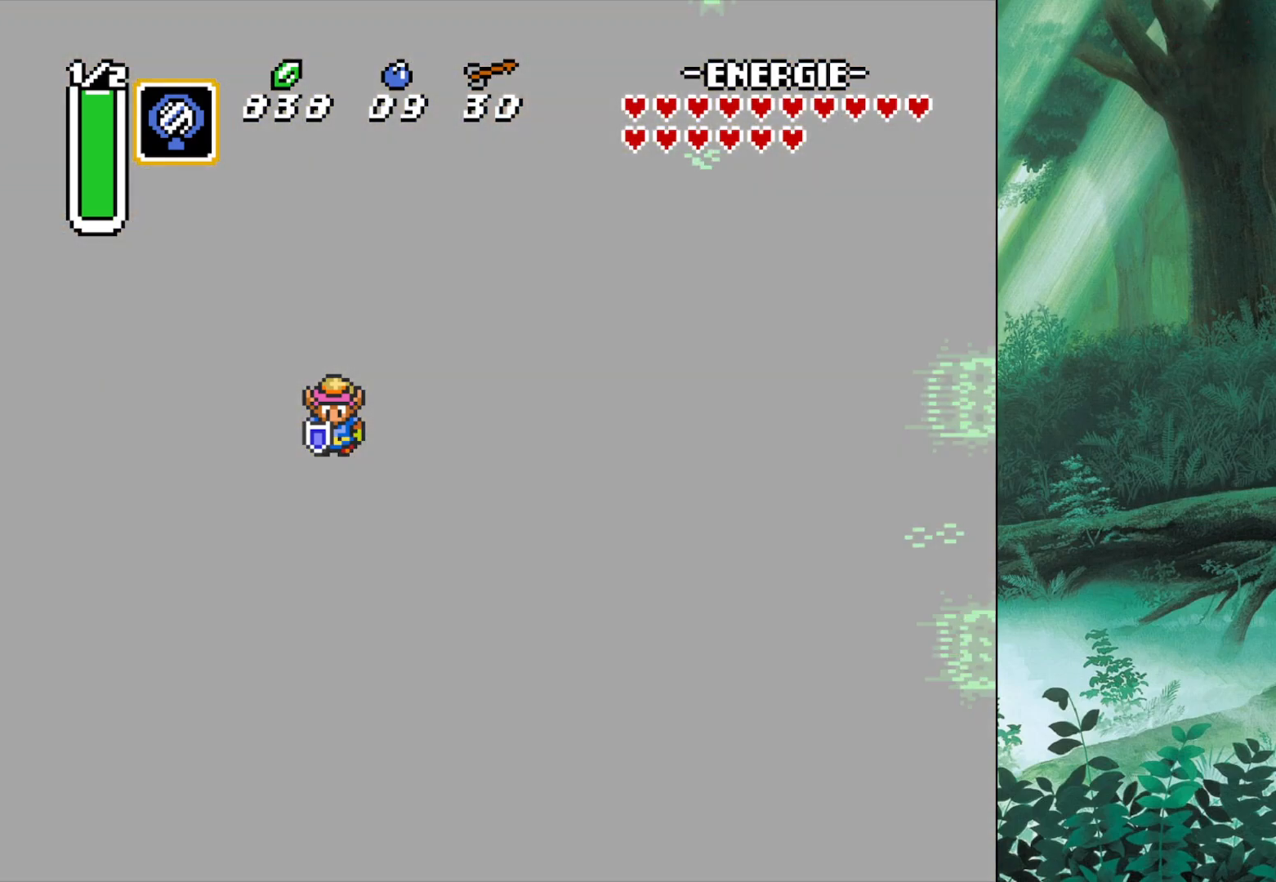
{"buttons": [], "left_stick": "up-left", "events": [[317, "left_stick", "up-left"]]}
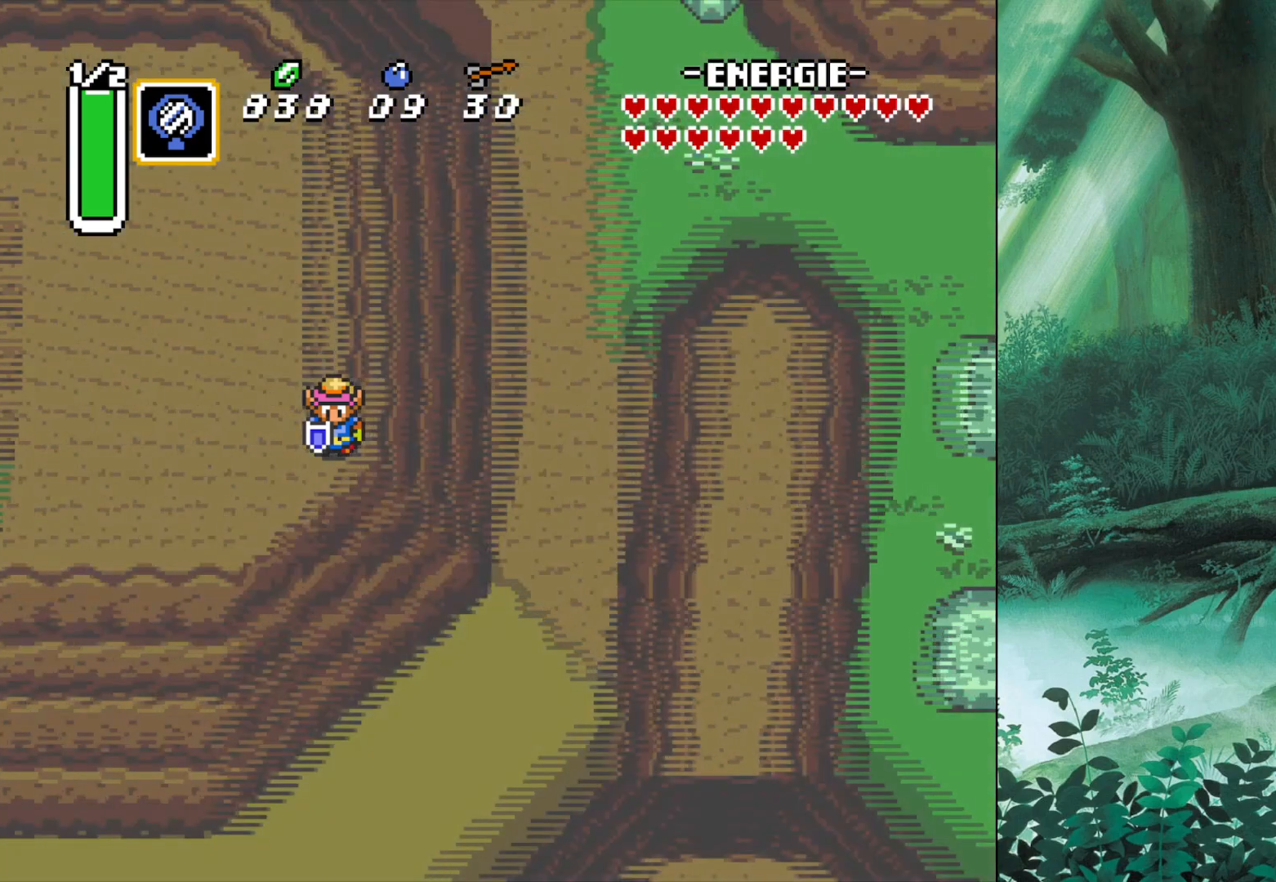
{"buttons": [], "left_stick": "left", "events": [[217, "left_stick", "left"]]}
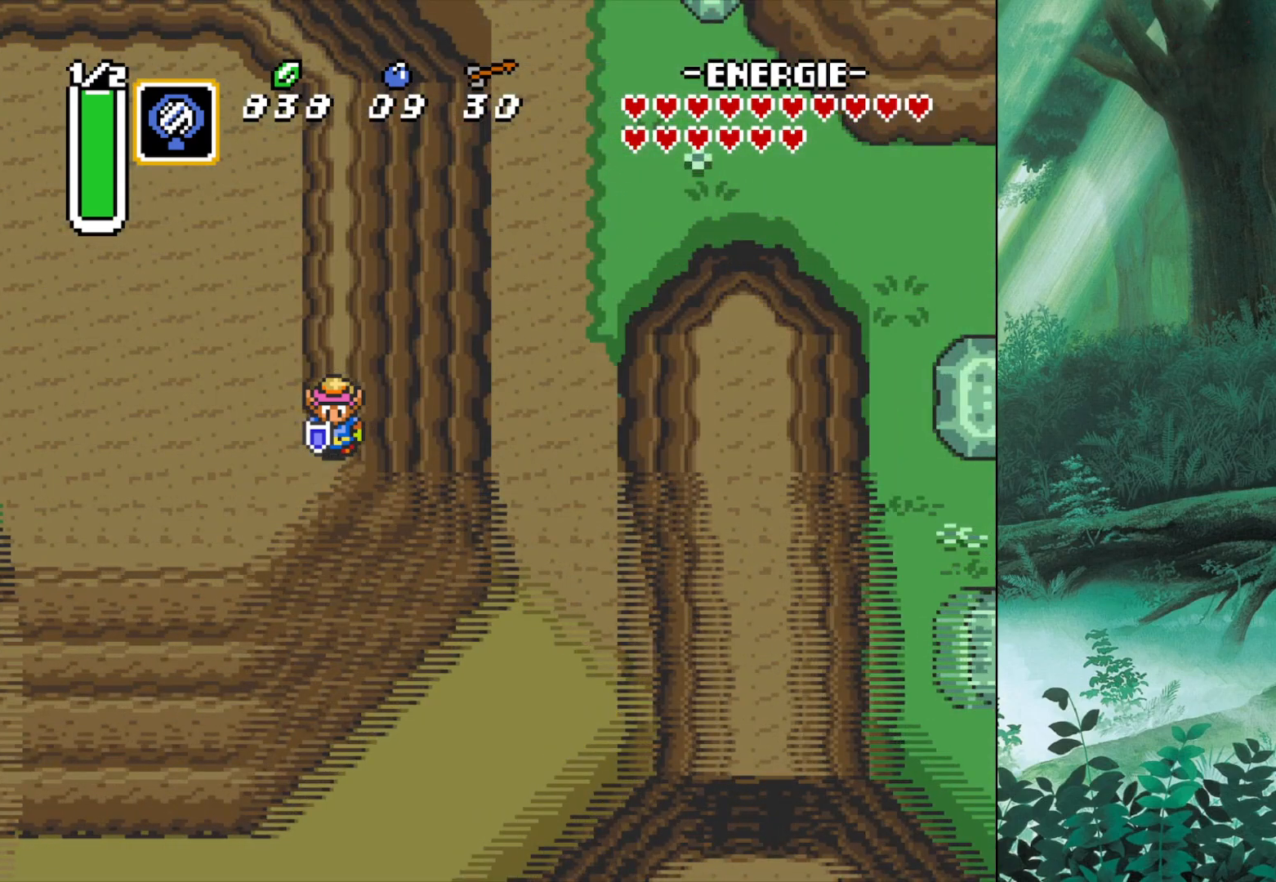
{"buttons": [], "left_stick": "left", "events": []}
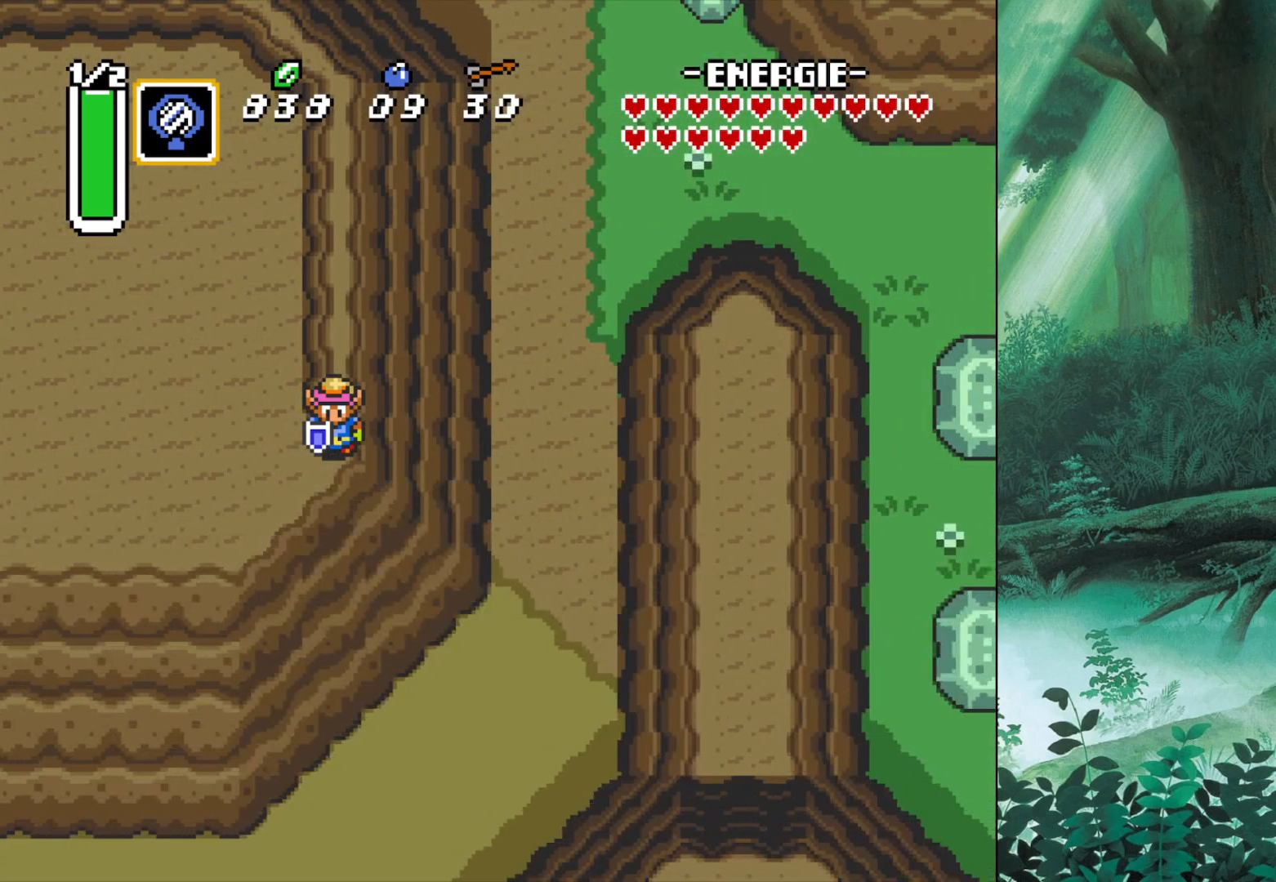
{"buttons": [], "left_stick": "left", "events": []}
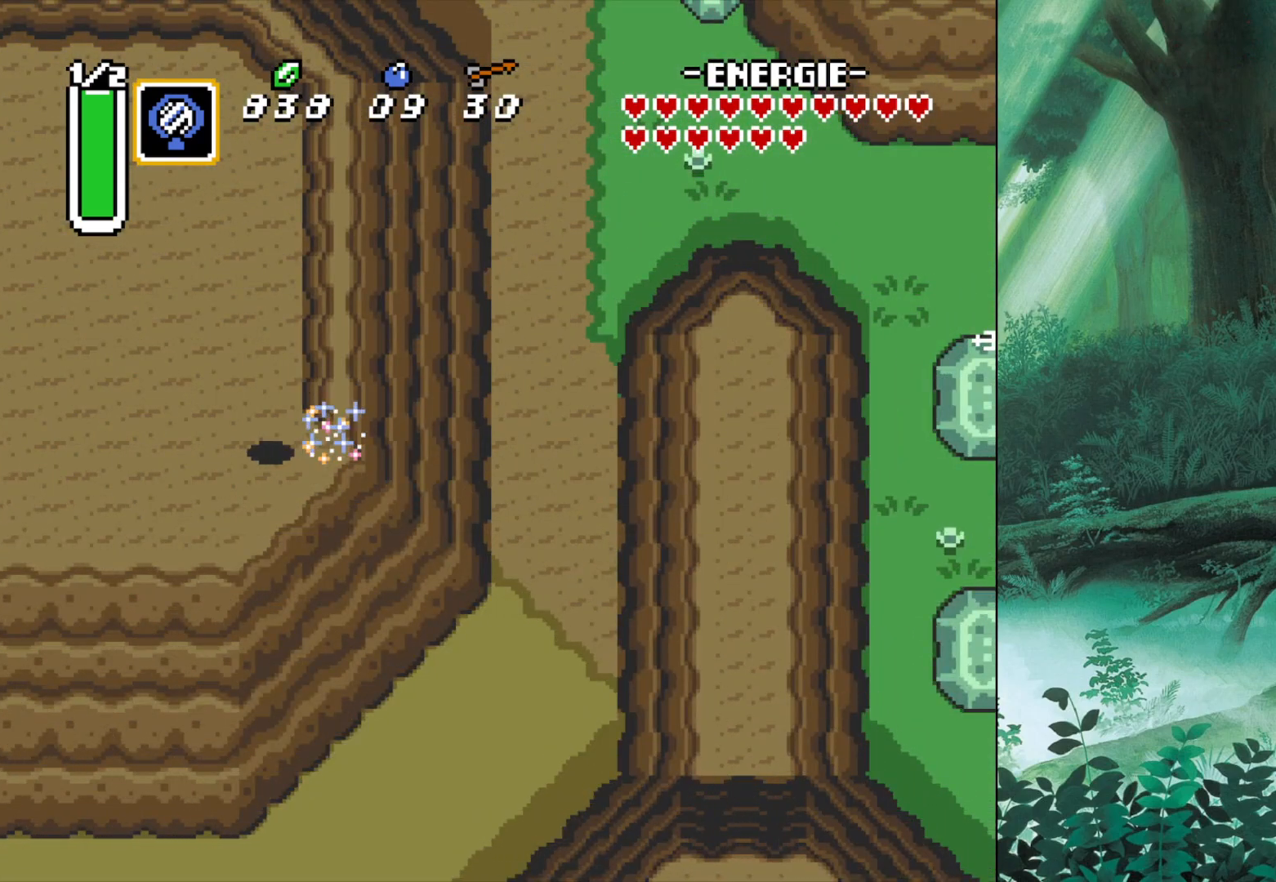
{"buttons": [], "left_stick": "up-left", "events": [[300, "left_stick", "up-left"]]}
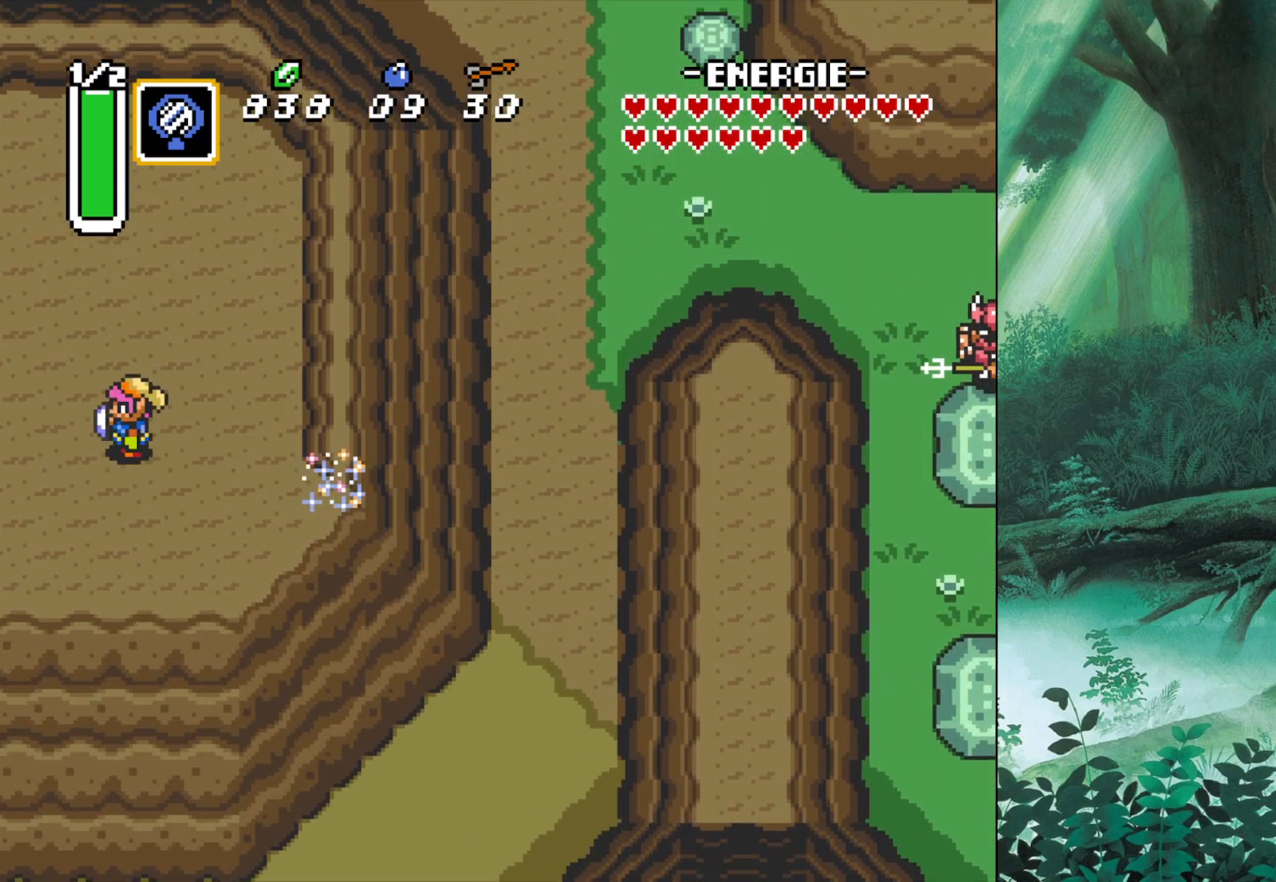
{"buttons": [], "left_stick": "left", "events": [[300, "left_stick", "left"]]}
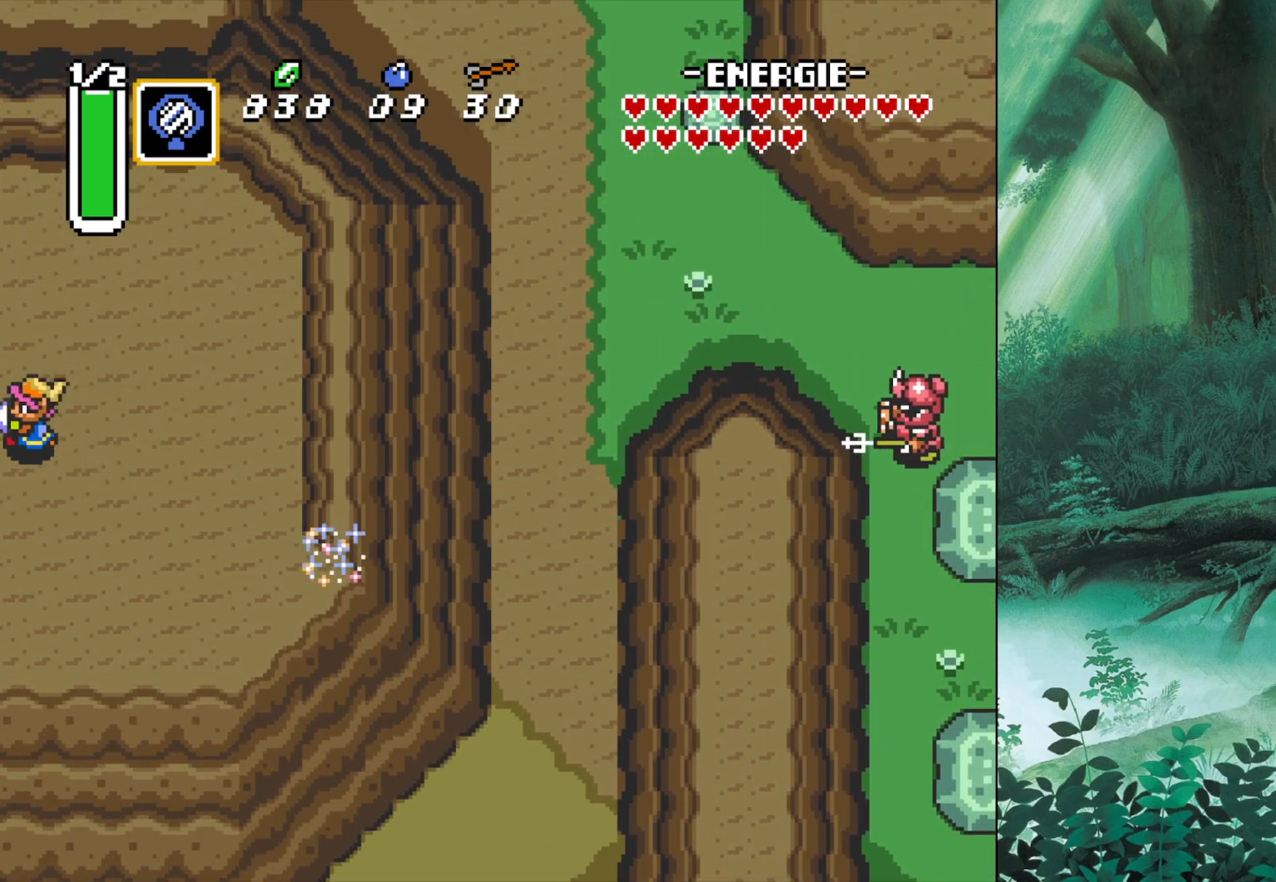
{"buttons": [], "left_stick": "center", "events": [[67, "left_stick", "center"]]}
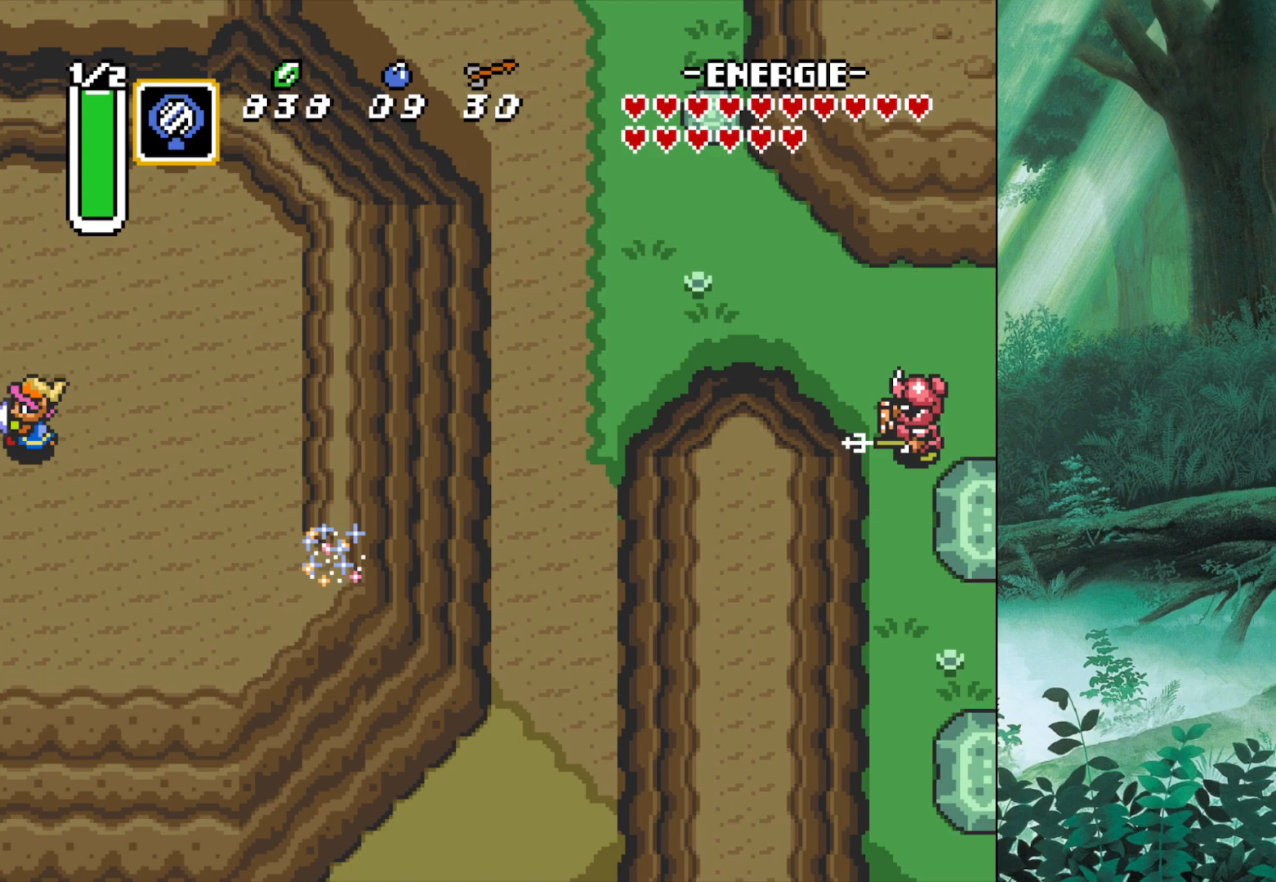
{"buttons": [], "left_stick": "center", "events": []}
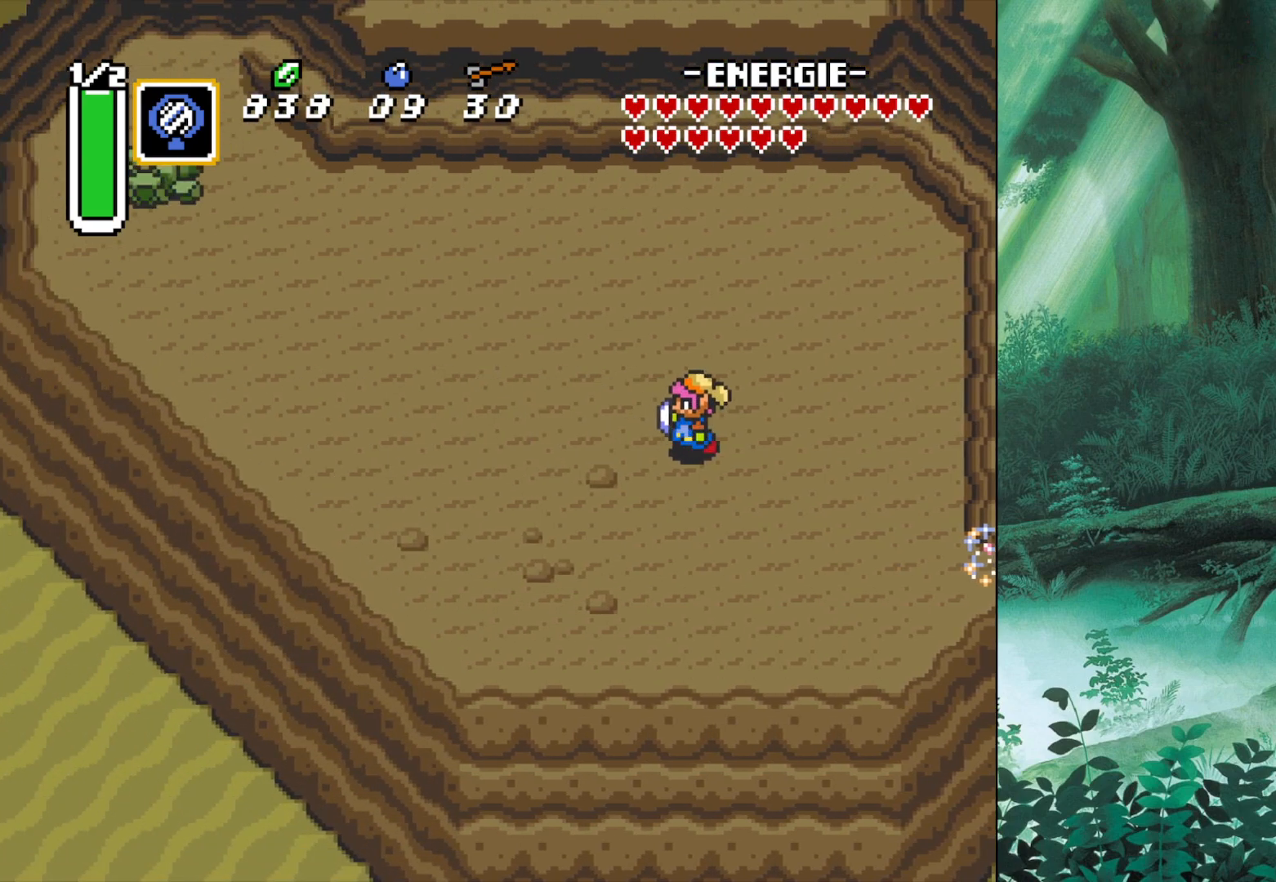
{"buttons": [], "left_stick": "up-left", "events": [[283, "left_stick", "up-left"]]}
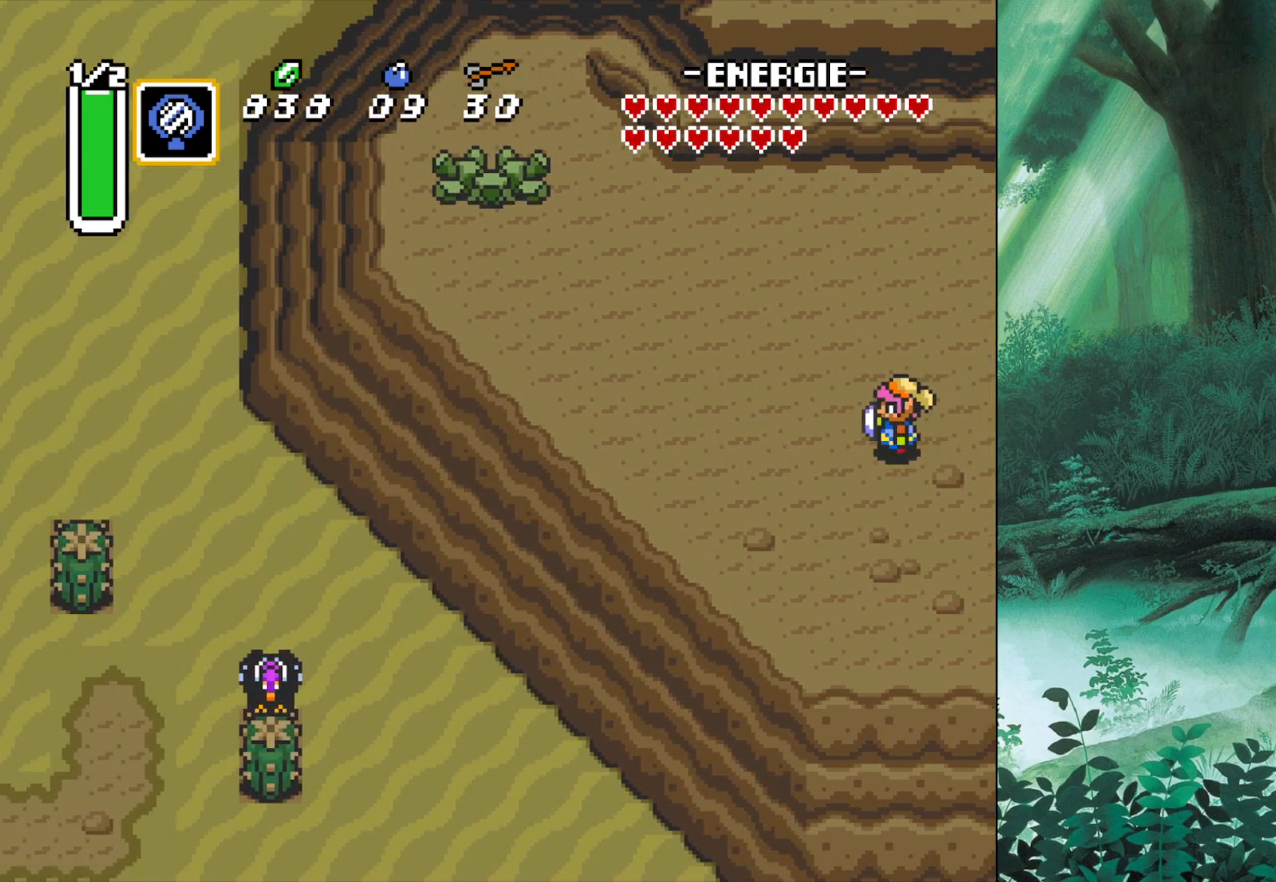
{"buttons": [], "left_stick": "up", "events": [[217, "left_stick", "up"]]}
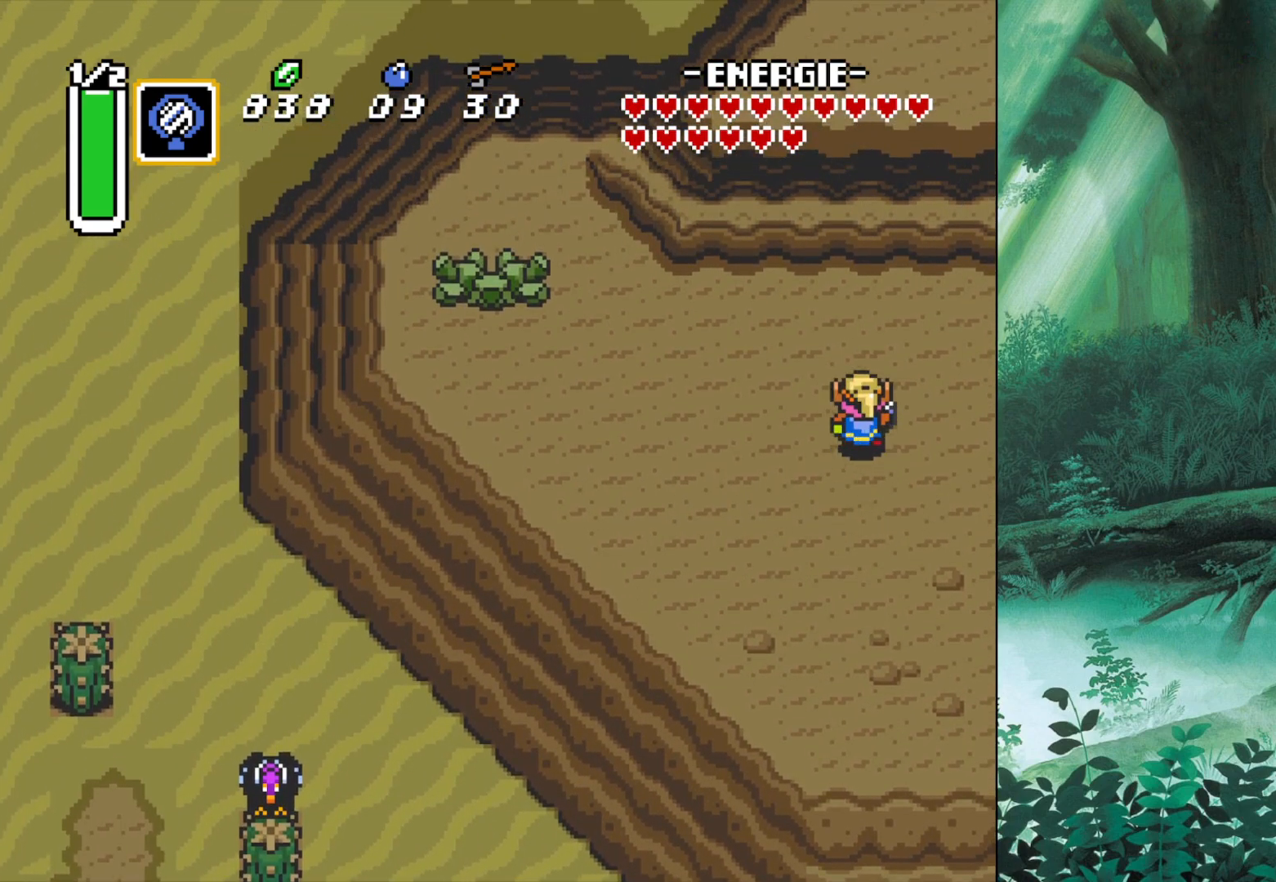
{"buttons": [], "left_stick": "center", "events": [[383, "left_stick", "center"]]}
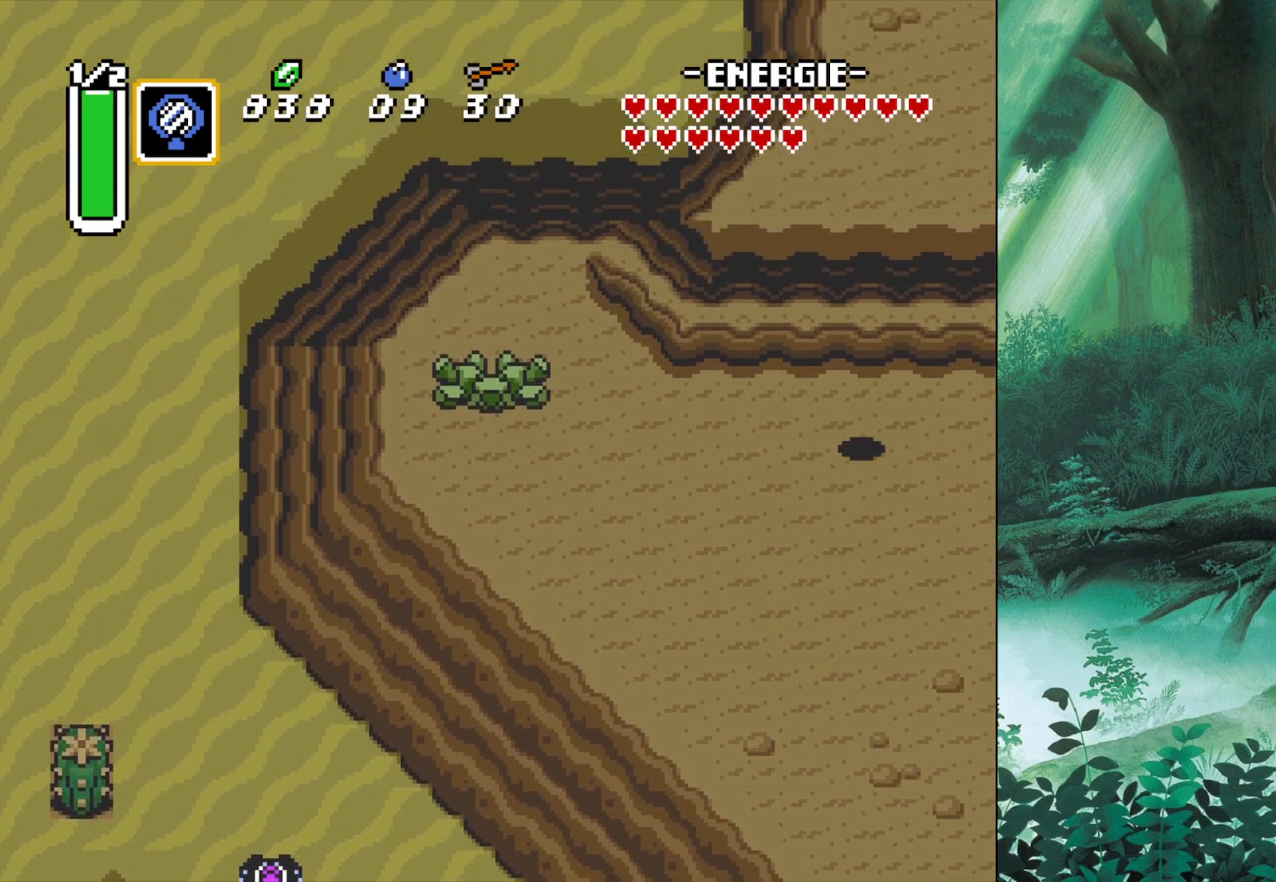
{"buttons": [], "left_stick": "center", "events": [[100, "Y", "down"], [283, "Y", "up"]]}
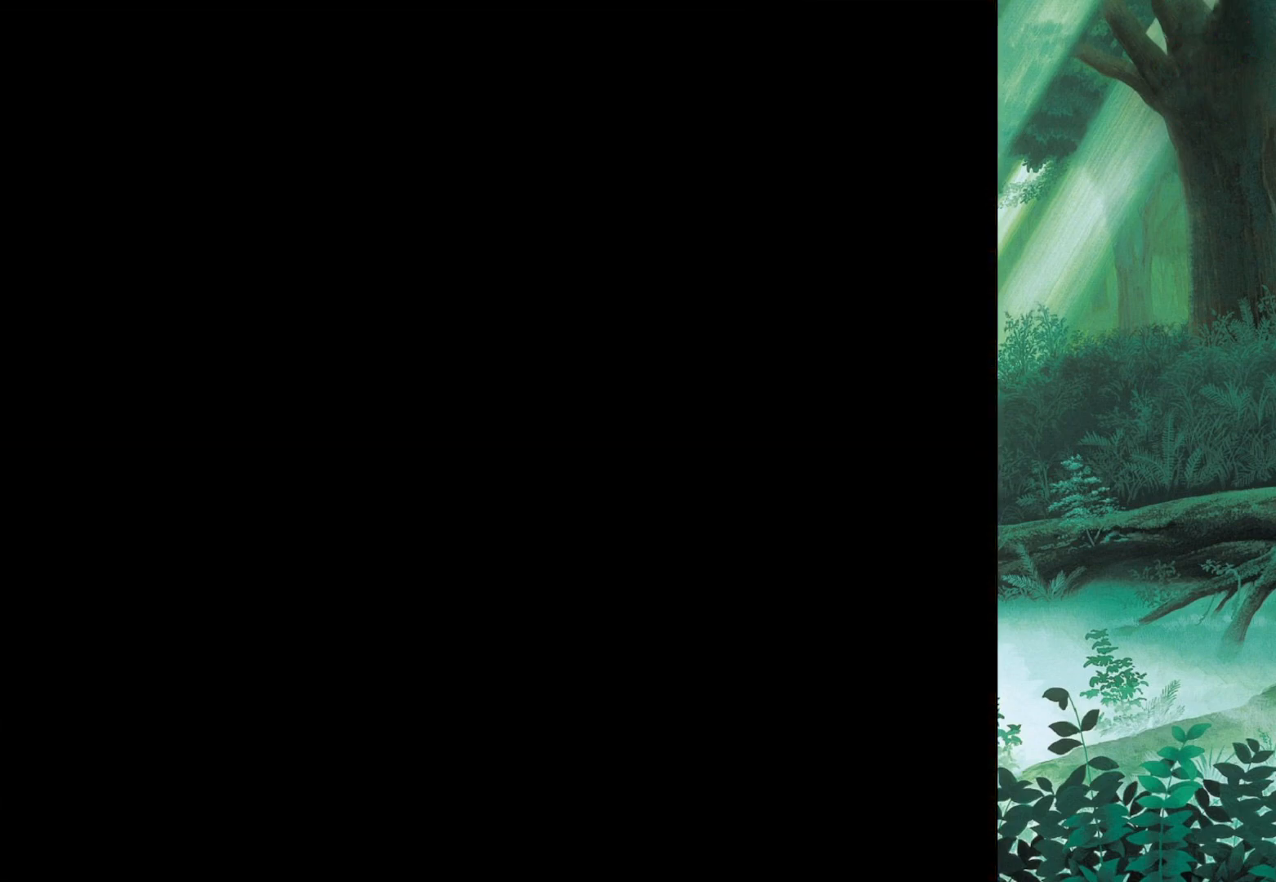
{"buttons": [], "left_stick": "center", "events": []}
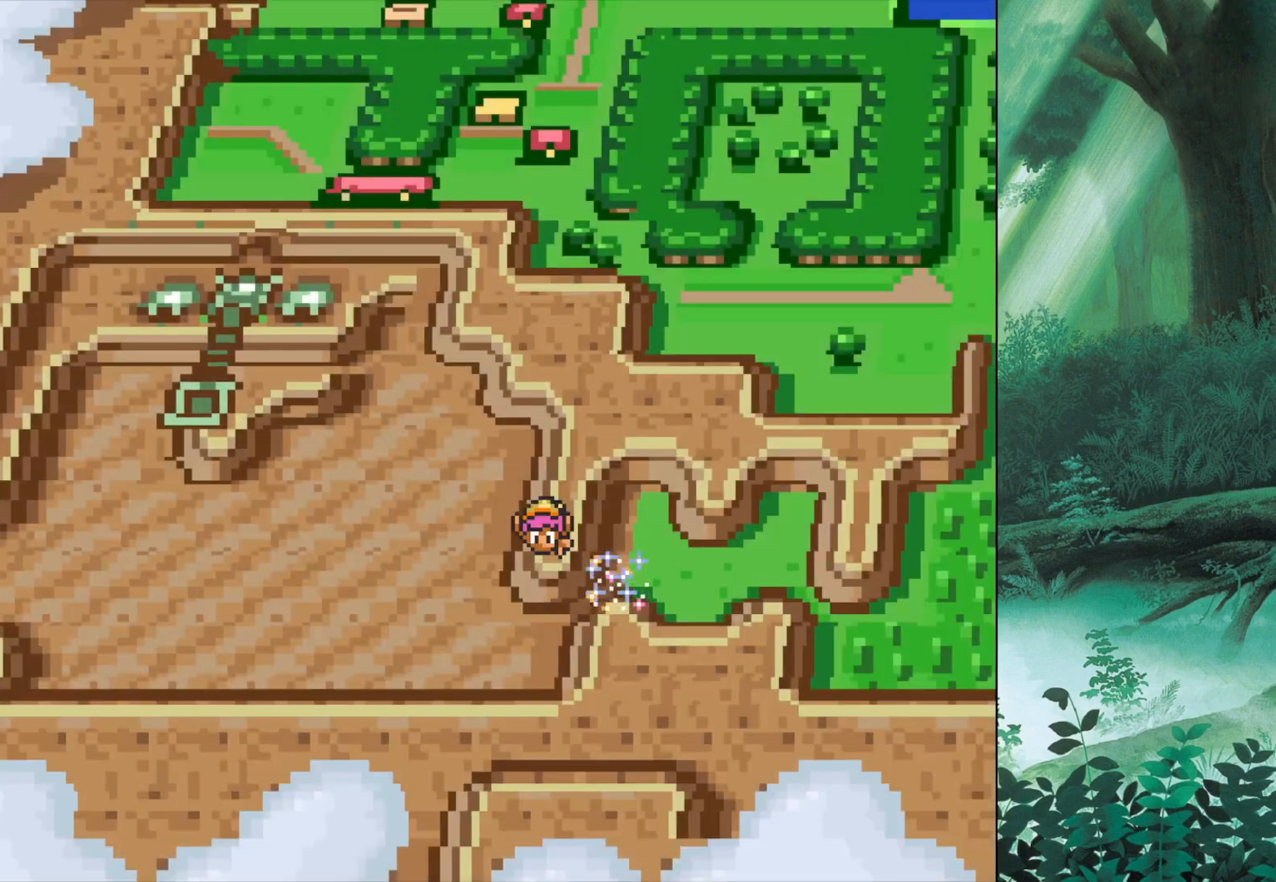
{"buttons": [], "left_stick": "center", "events": []}
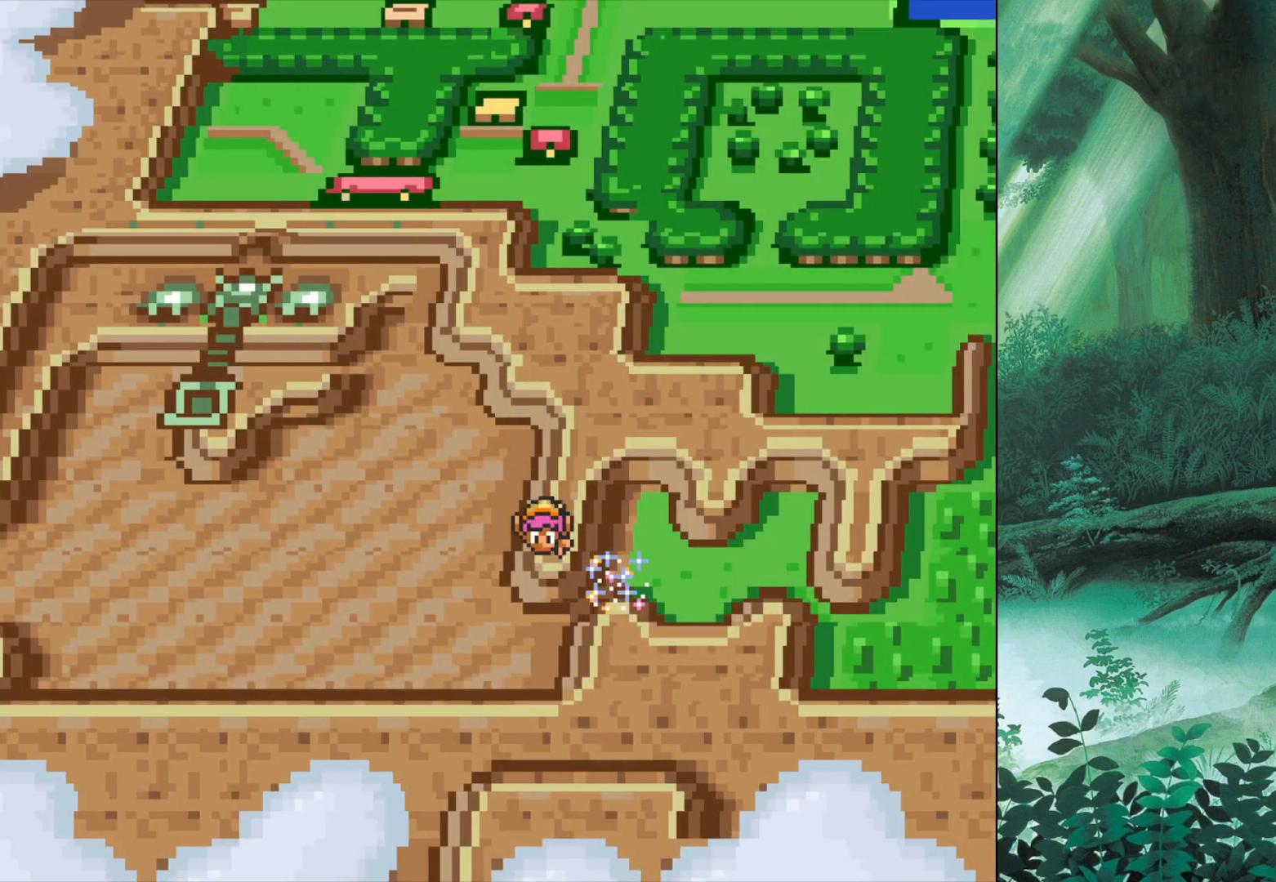
{"buttons": [], "left_stick": "center", "events": []}
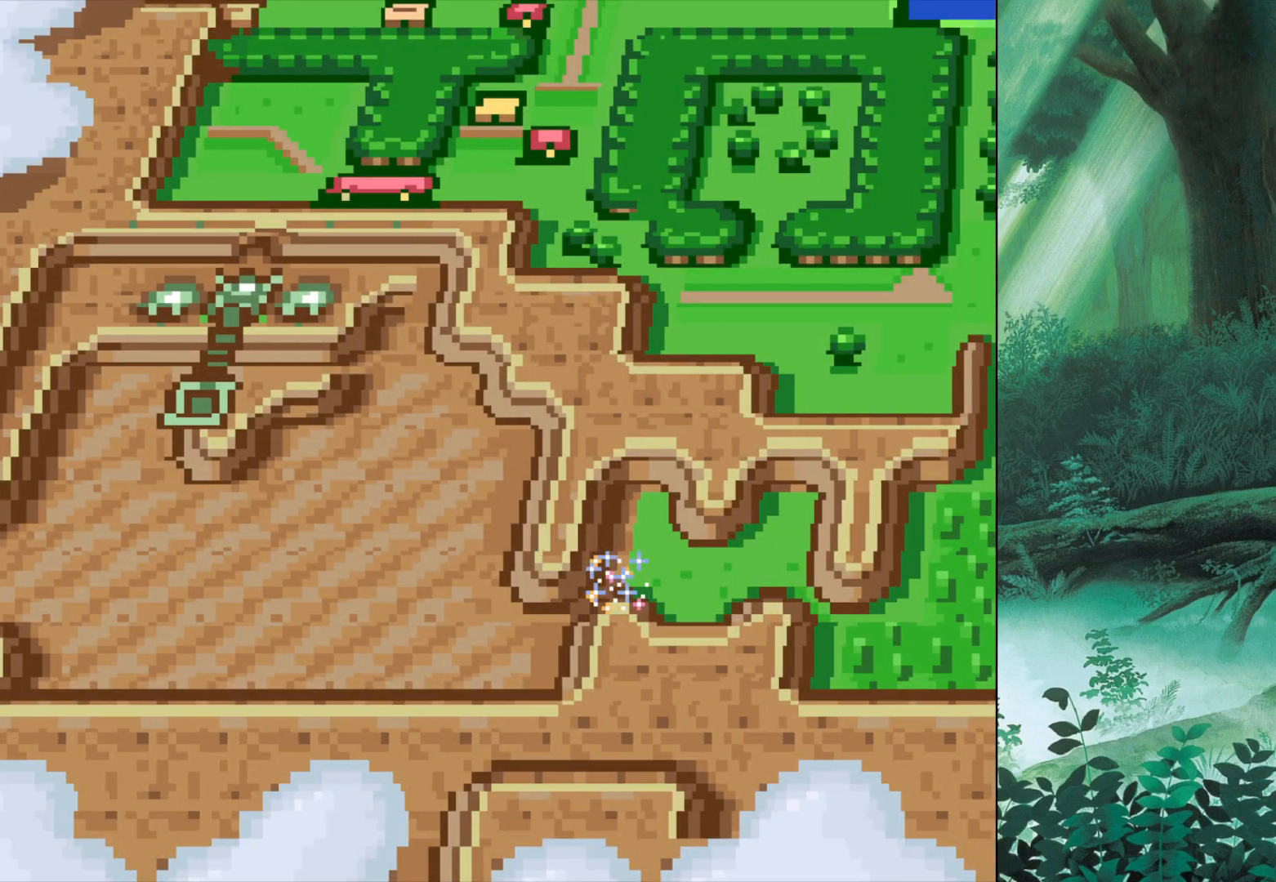
{"buttons": [], "left_stick": "center", "events": []}
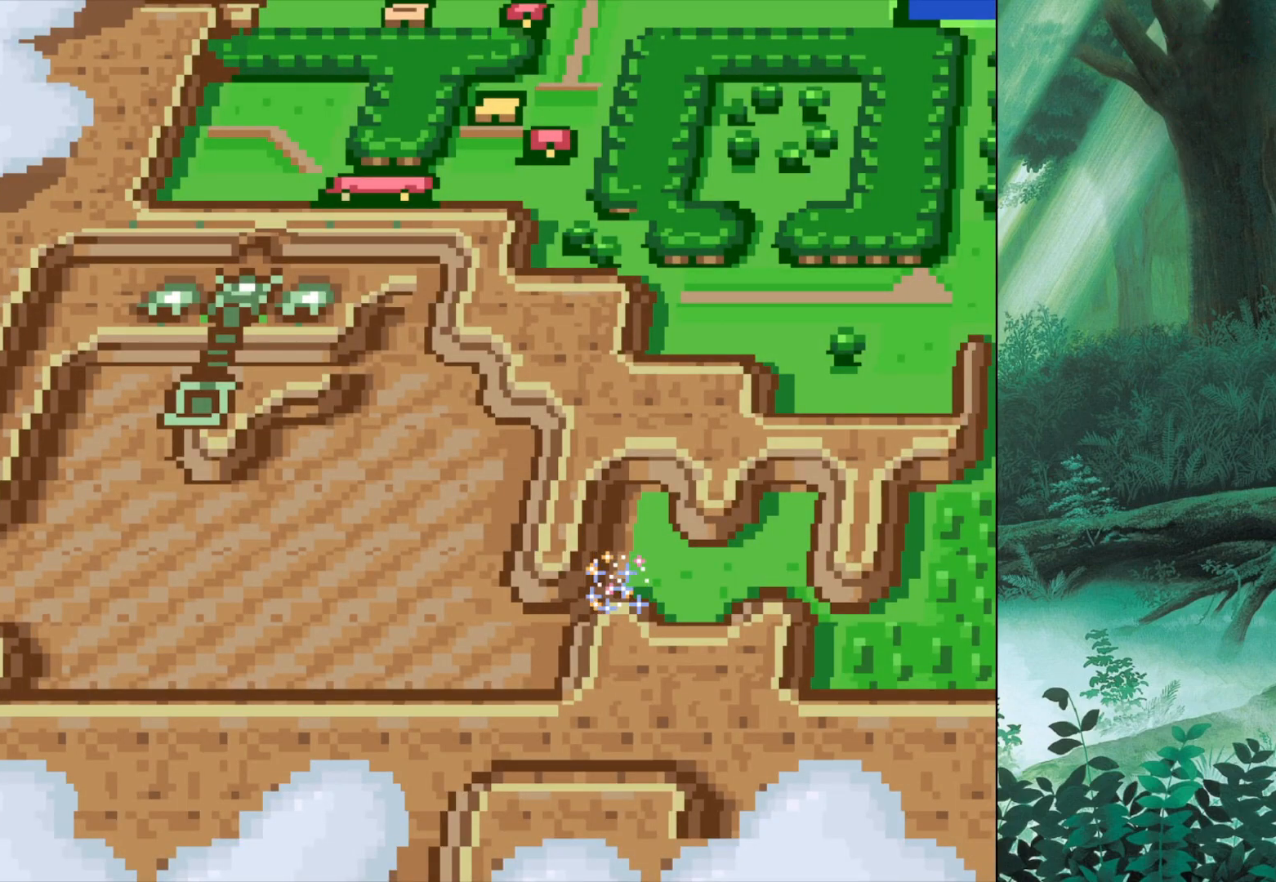
{"buttons": [], "left_stick": "center", "events": []}
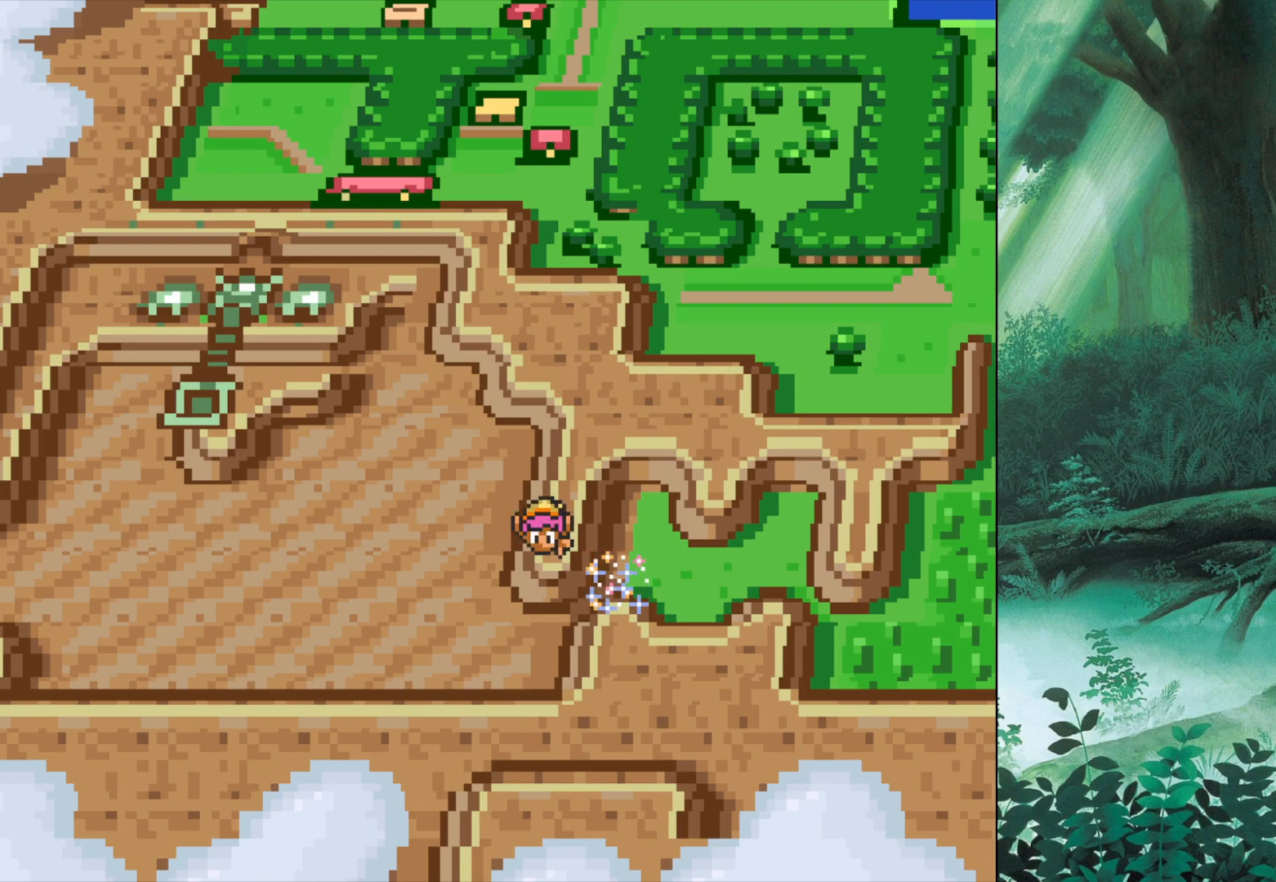
{"buttons": [], "left_stick": "center", "events": []}
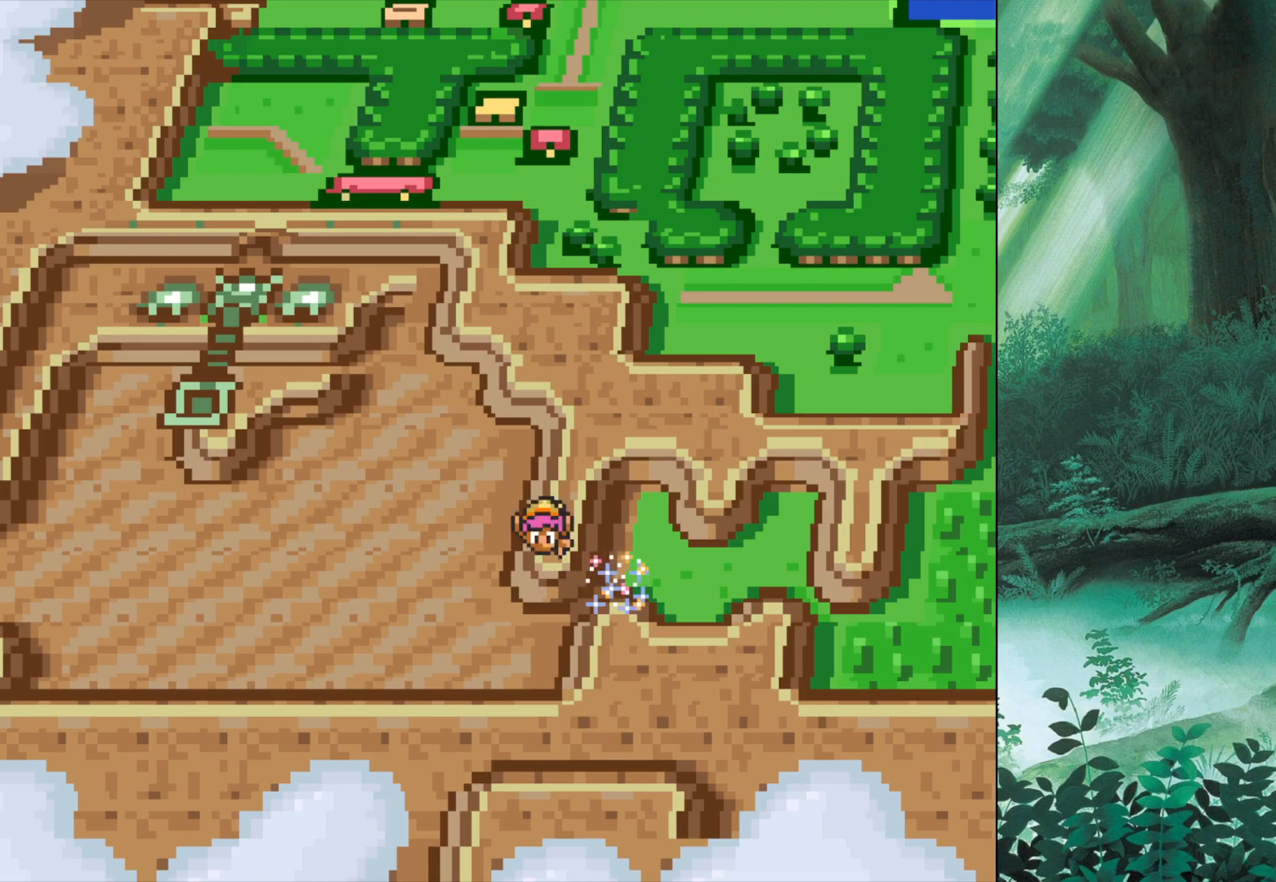
{"buttons": [], "left_stick": "center", "events": []}